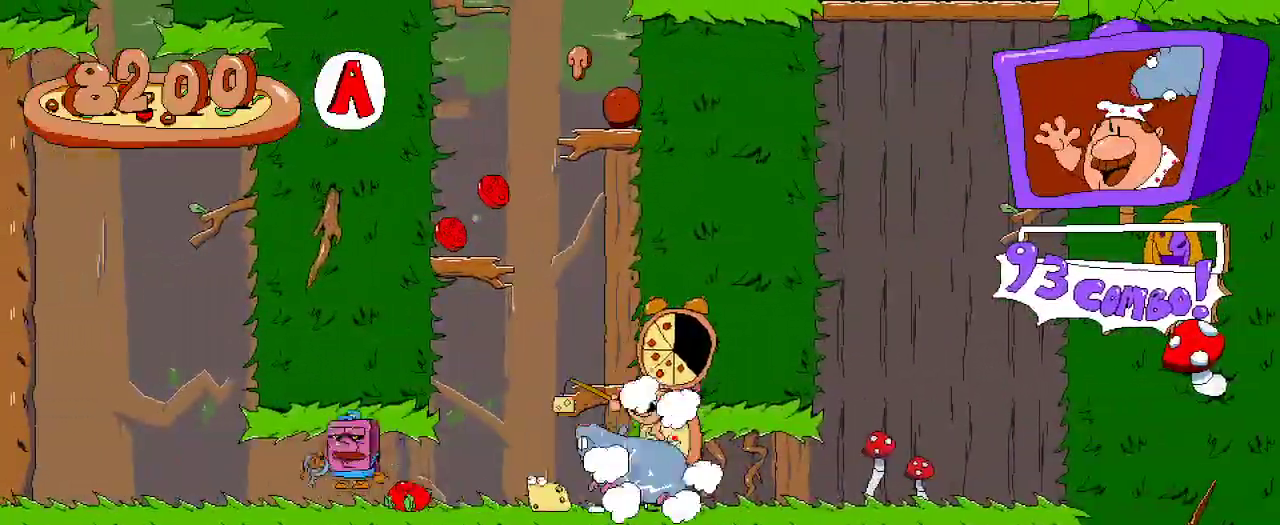
Gameplay with a controller (Xbox layout); each line is a JSON object with the inputs held at the frame after it (dt_ms = milliseconds from this image to that frame). "events" lists button and stick changes between this image and that frame as [ms after this image, input, new state], when the widget could be followed in between.
{"dt_ms": 1000, "buttons": ["A", "R2", "DPAD_LEFT"], "left_stick": "center", "right_stick": "center"}
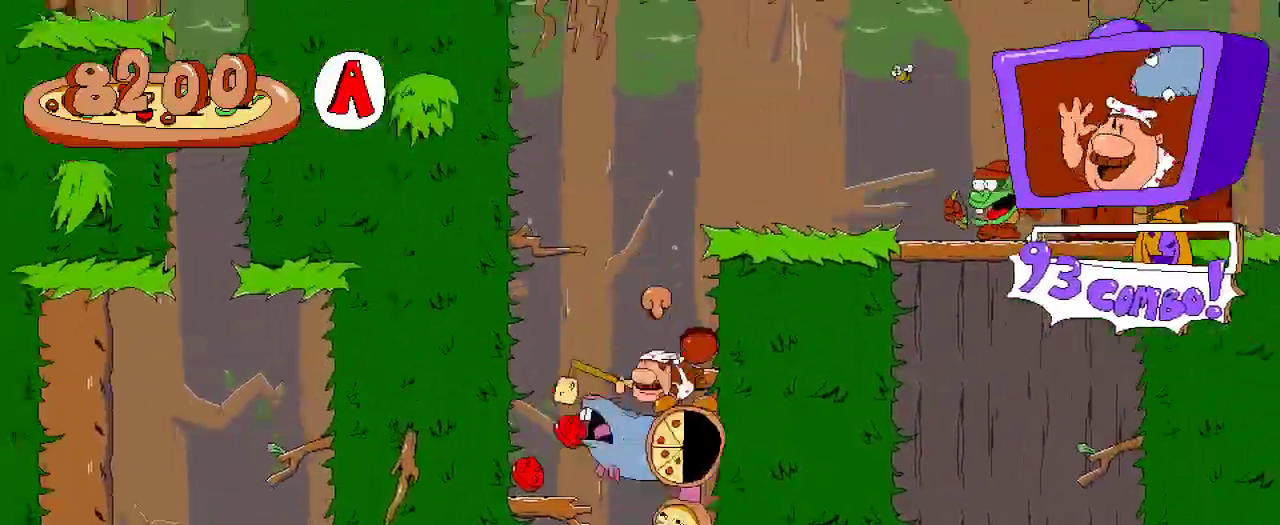
{"dt_ms": 1000, "buttons": ["A", "X", "R2", "DPAD_UP", "DPAD_RIGHT"], "left_stick": "center", "right_stick": "center"}
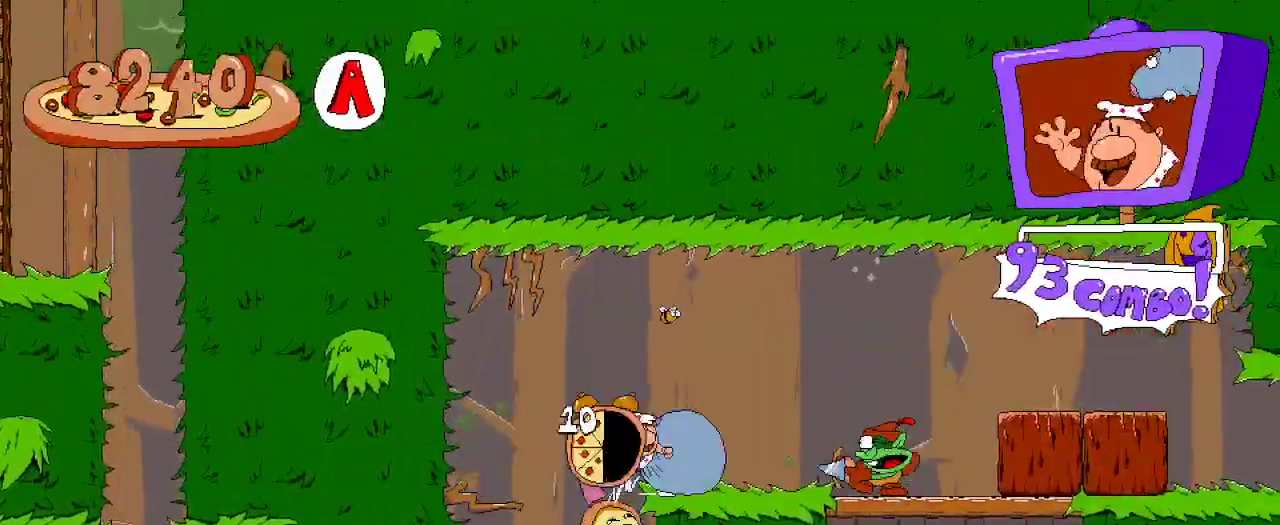
{"dt_ms": 500, "buttons": ["R2", "DPAD_RIGHT"], "left_stick": "center", "right_stick": "center", "events": [[100, "A", "up"], [100, "DPAD_UP", "up"], [133, "X", "up"]]}
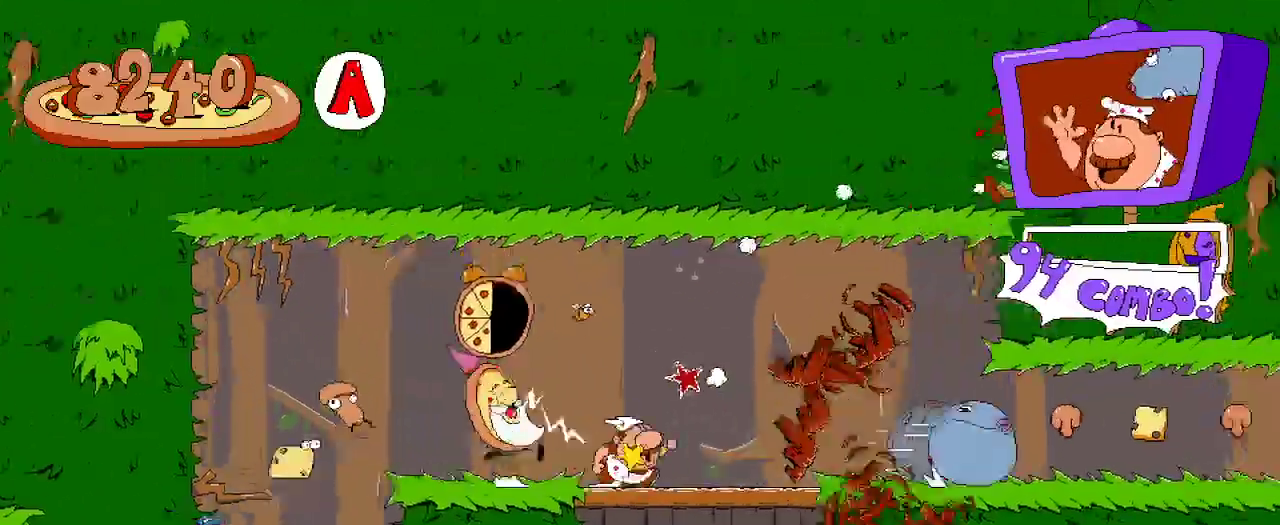
{"dt_ms": 500, "buttons": ["R2", "DPAD_RIGHT"], "left_stick": "center", "right_stick": "center", "events": []}
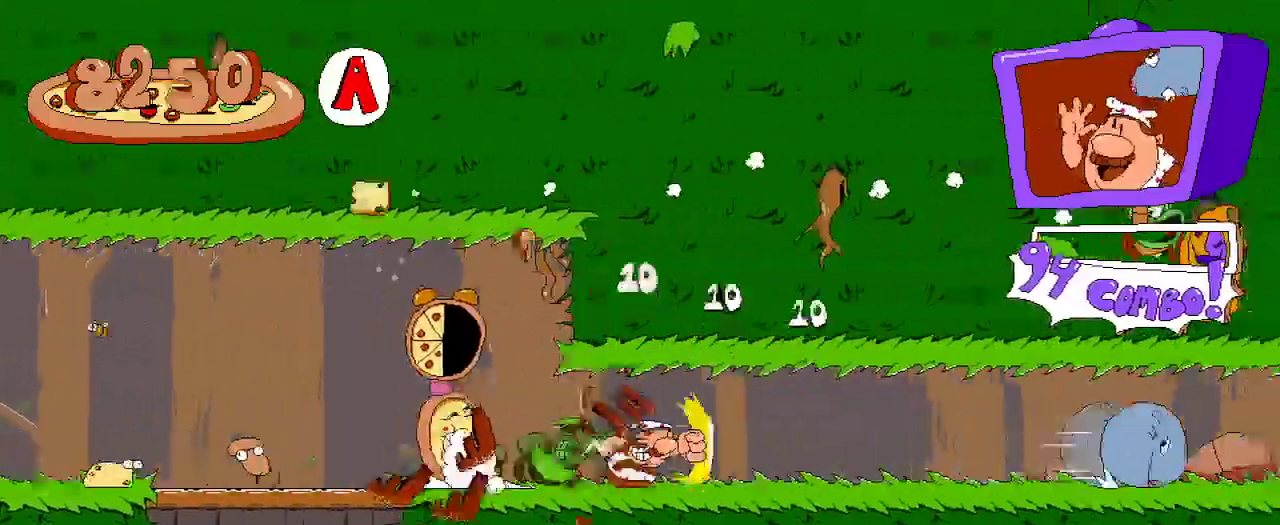
{"dt_ms": 500, "buttons": ["R2", "DPAD_RIGHT"], "left_stick": "center", "right_stick": "center", "events": []}
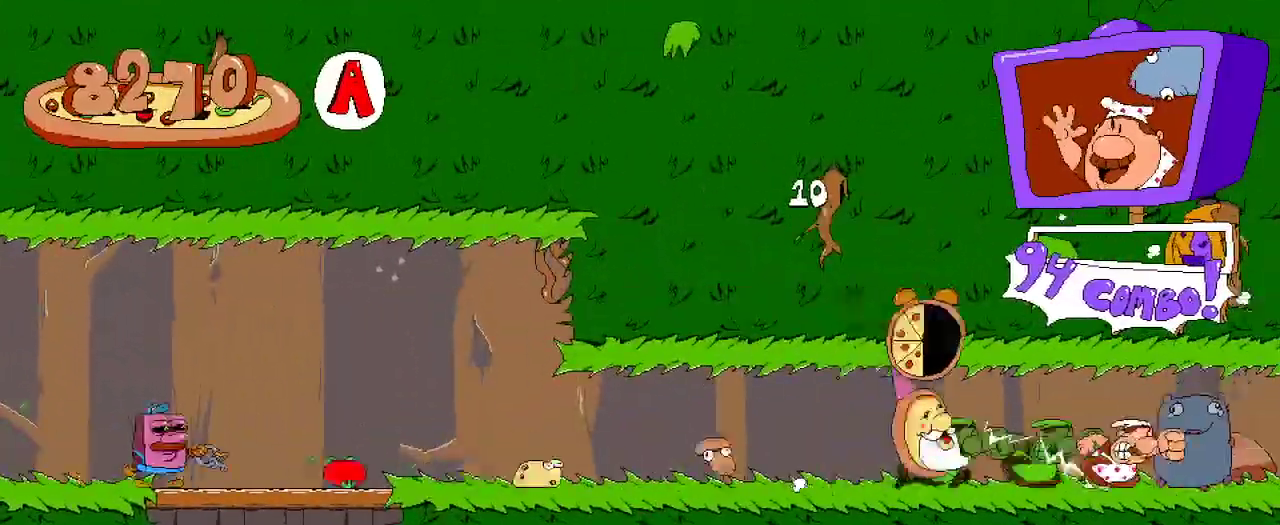
{"dt_ms": 500, "buttons": ["R2", "DPAD_RIGHT"], "left_stick": "center", "right_stick": "center", "events": []}
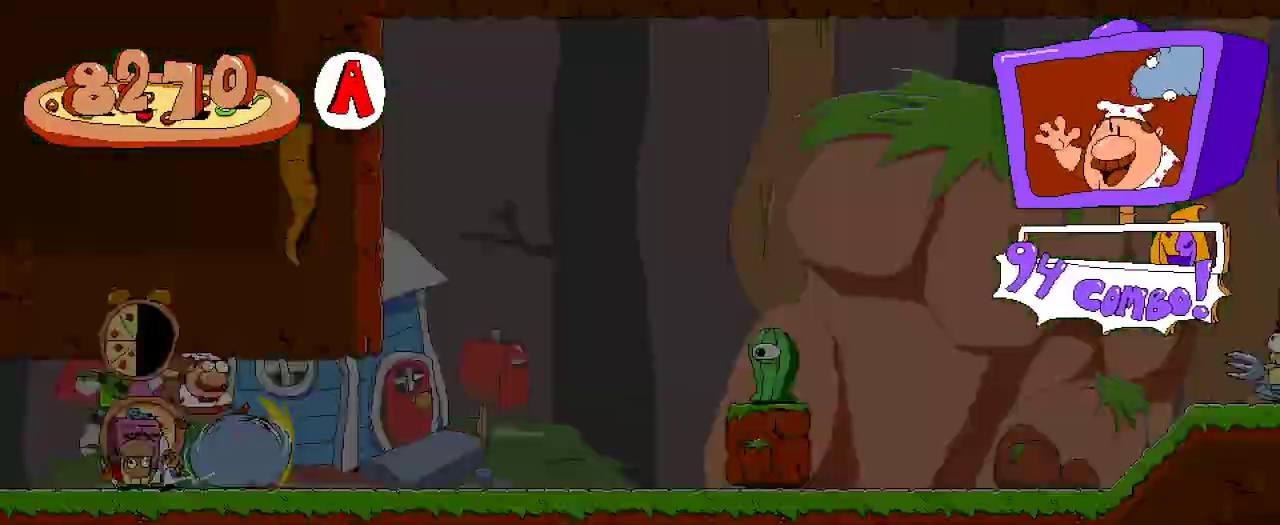
{"dt_ms": 500, "buttons": ["R2", "DPAD_RIGHT"], "left_stick": "center", "right_stick": "center", "events": []}
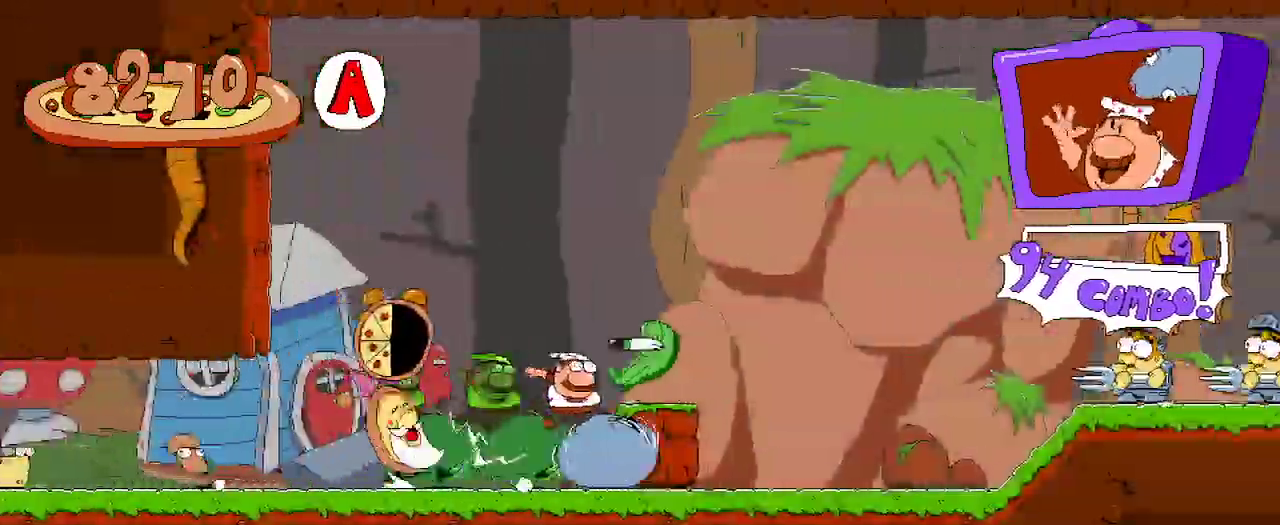
{"dt_ms": 500, "buttons": ["R2", "DPAD_RIGHT"], "left_stick": "center", "right_stick": "center", "events": []}
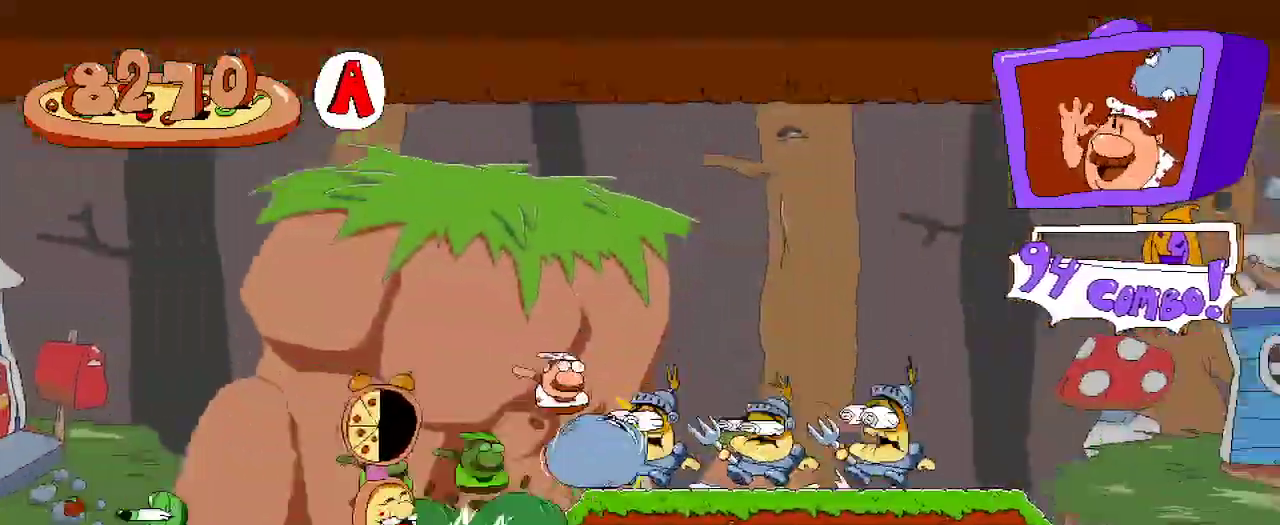
{"dt_ms": 500, "buttons": ["R2", "DPAD_LEFT"], "left_stick": "center", "right_stick": "center", "events": [[400, "DPAD_RIGHT", "up"], [433, "DPAD_LEFT", "down"]]}
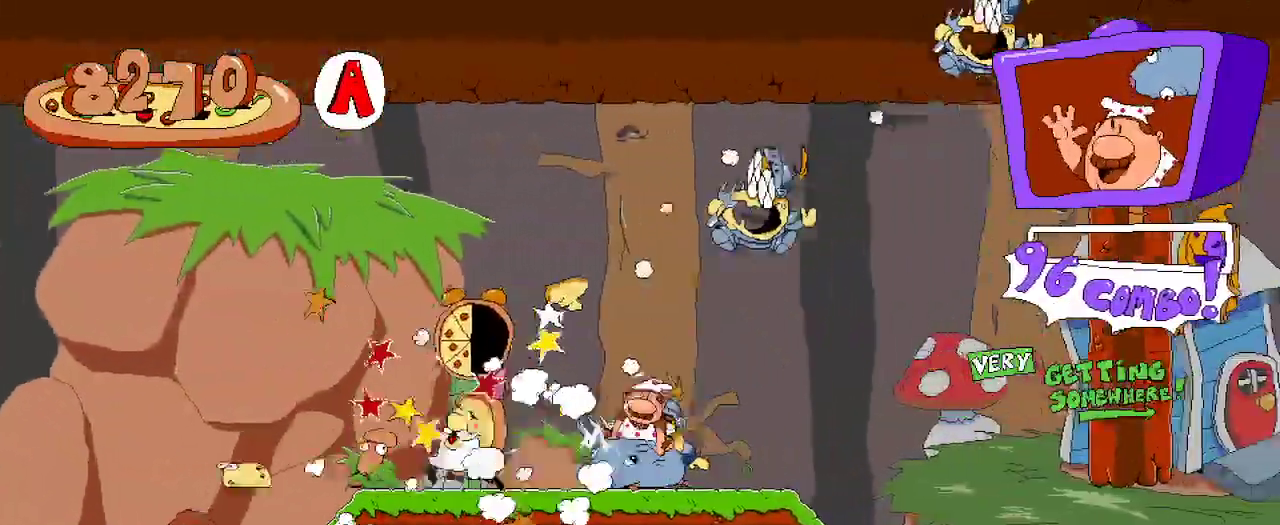
{"dt_ms": 500, "buttons": ["R2", "DPAD_LEFT"], "left_stick": "center", "right_stick": "center", "events": []}
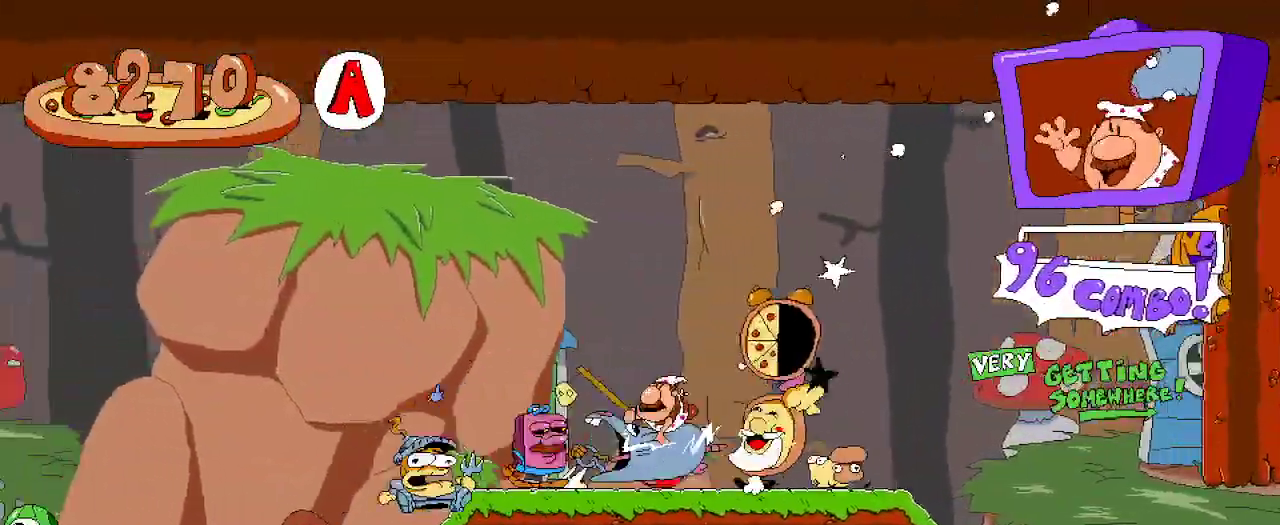
{"dt_ms": 500, "buttons": ["R2", "DPAD_LEFT"], "left_stick": "center", "right_stick": "center", "events": []}
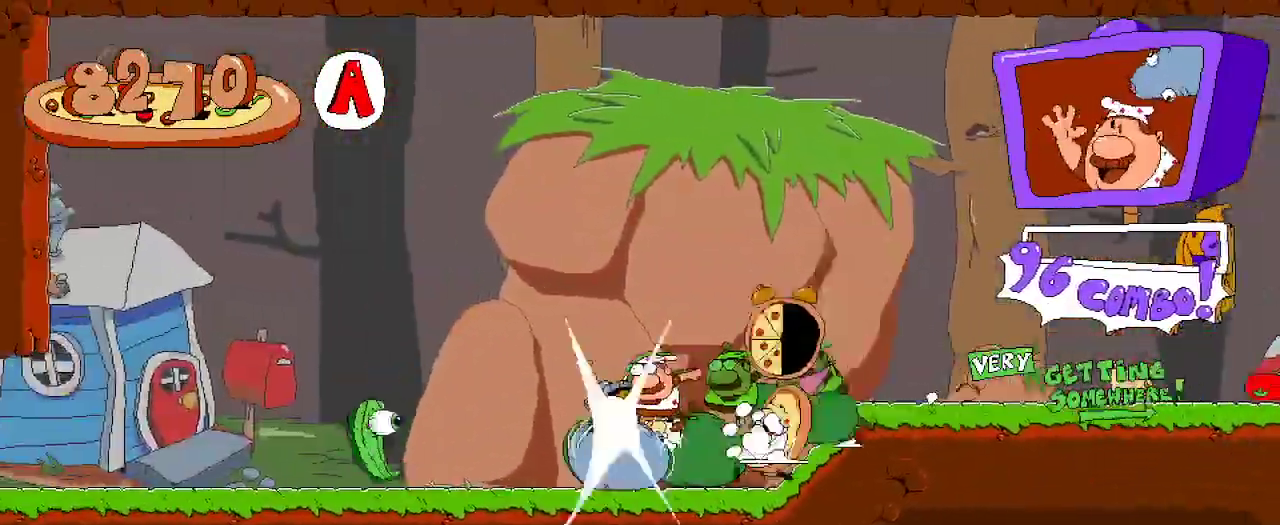
{"dt_ms": 500, "buttons": ["R2", "DPAD_RIGHT"], "left_stick": "center", "right_stick": "center", "events": [[333, "DPAD_LEFT", "up"], [400, "DPAD_RIGHT", "down"]]}
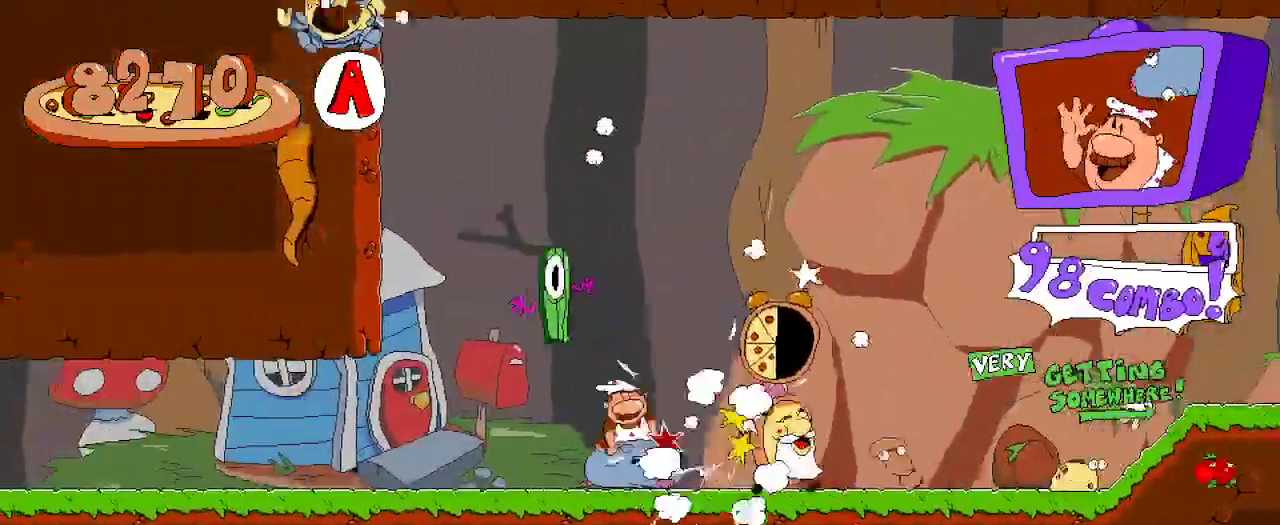
{"dt_ms": 500, "buttons": ["R2", "DPAD_RIGHT"], "left_stick": "center", "right_stick": "center", "events": []}
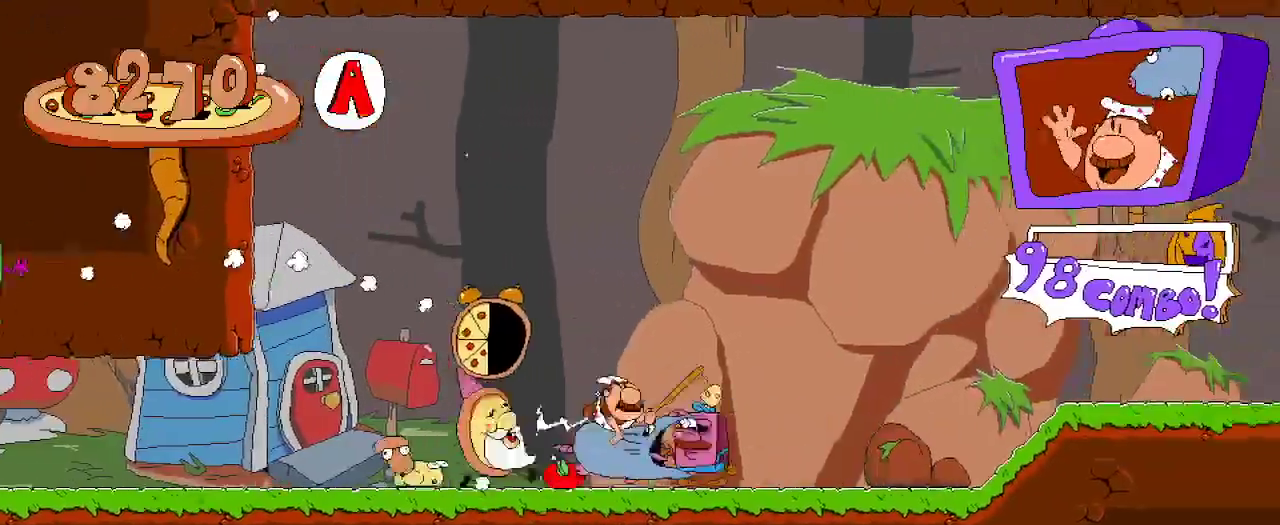
{"dt_ms": 500, "buttons": ["R2", "DPAD_RIGHT"], "left_stick": "center", "right_stick": "center", "events": []}
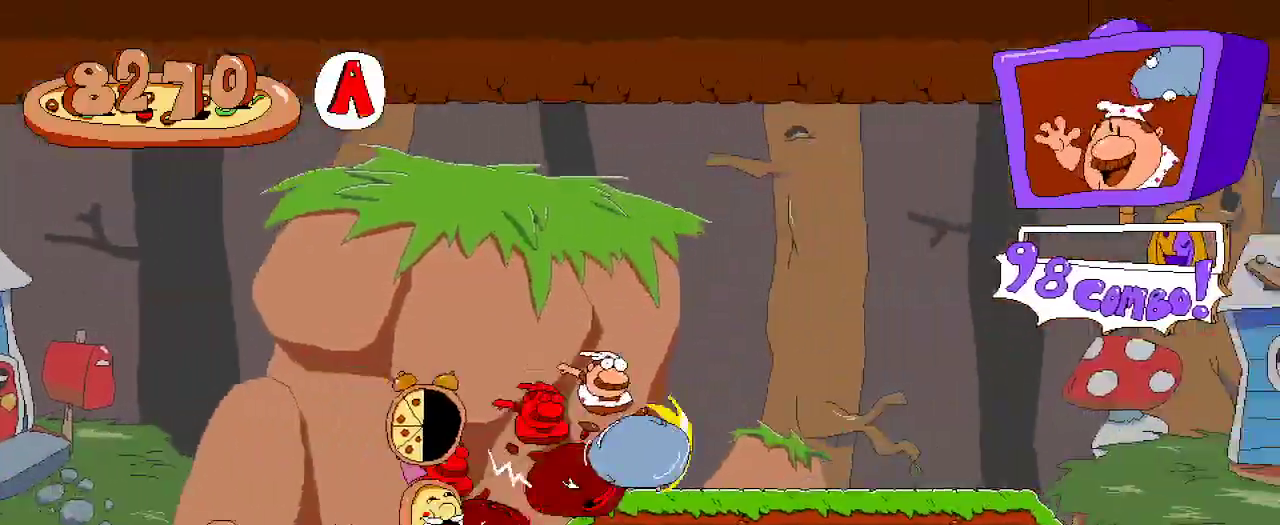
{"dt_ms": 500, "buttons": ["R2", "DPAD_RIGHT"], "left_stick": "center", "right_stick": "center", "events": []}
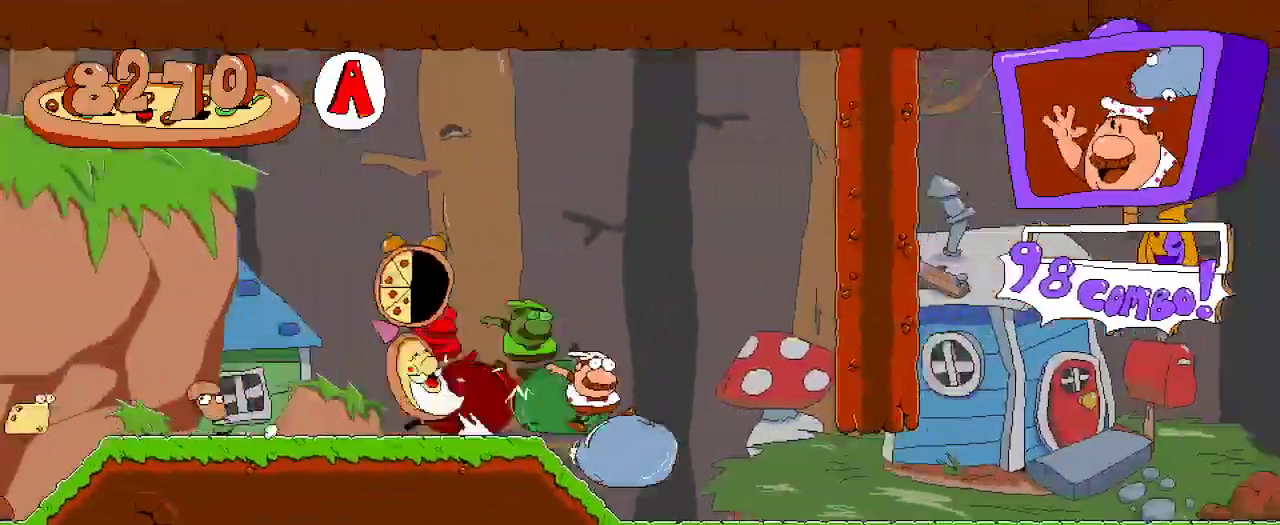
{"dt_ms": 500, "buttons": ["A", "R2", "DPAD_RIGHT"], "left_stick": "center", "right_stick": "center", "events": [[467, "A", "down"]]}
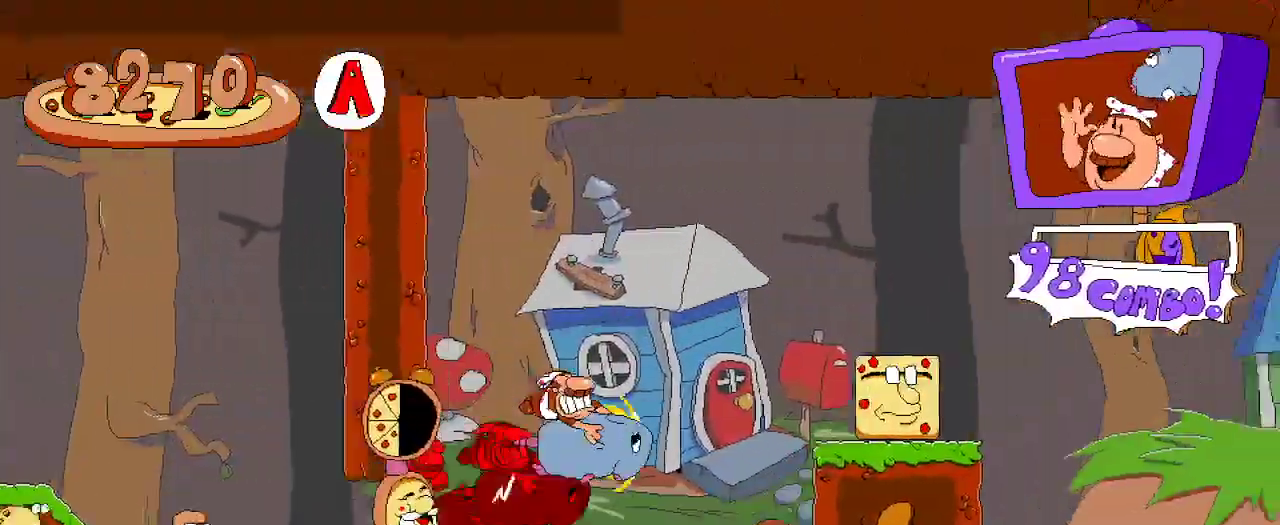
{"dt_ms": 500, "buttons": ["R2", "DPAD_RIGHT"], "left_stick": "center", "right_stick": "center", "events": [[233, "A", "up"]]}